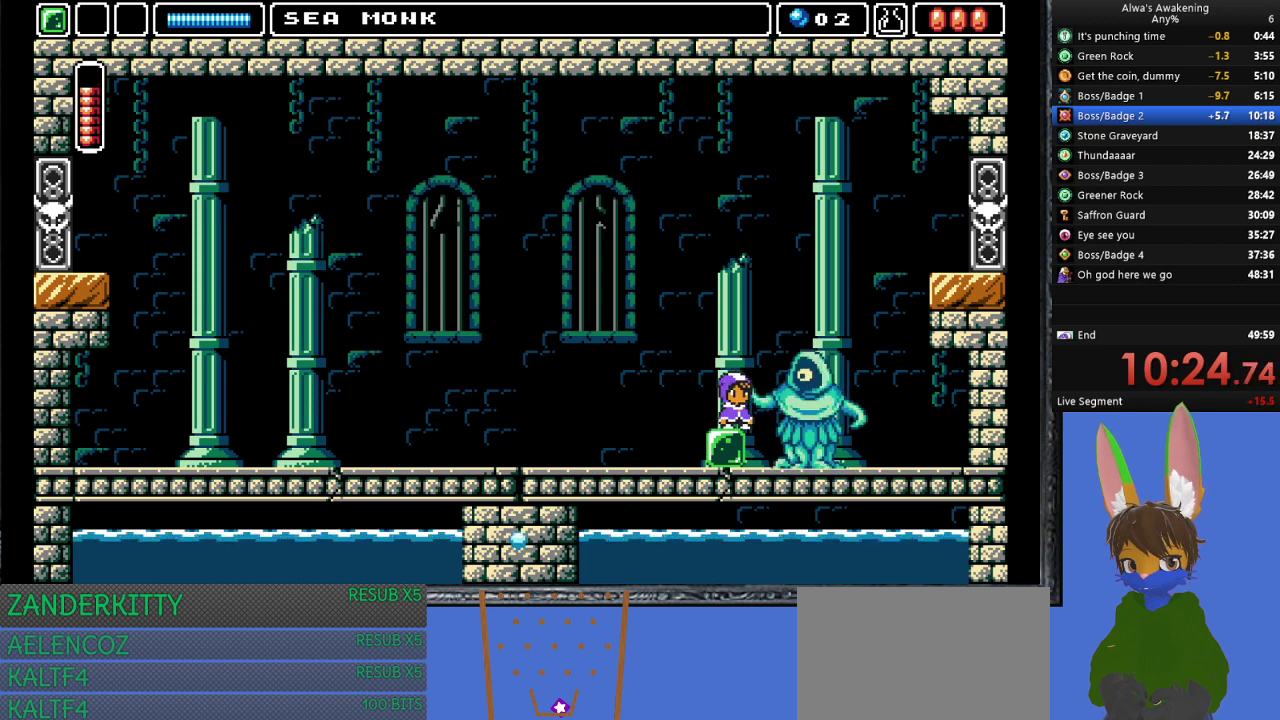
Gameplay with a controller (PlayStation layout); each line is a JSON object with the inputs held at the frame after it. "events" lists button and stick changes between this image and that frame as [ms after this image, input, new state], when the widget could be followed in between. Not read: right_stick.
{"buttons": ["SQUARE"], "left_stick": "center", "events": [[100, "SQUARE", "up"], [133, "SQUARE", "down"], [233, "SQUARE", "up"], [300, "SQUARE", "down"], [400, "SQUARE", "up"], [467, "SQUARE", "down"]]}
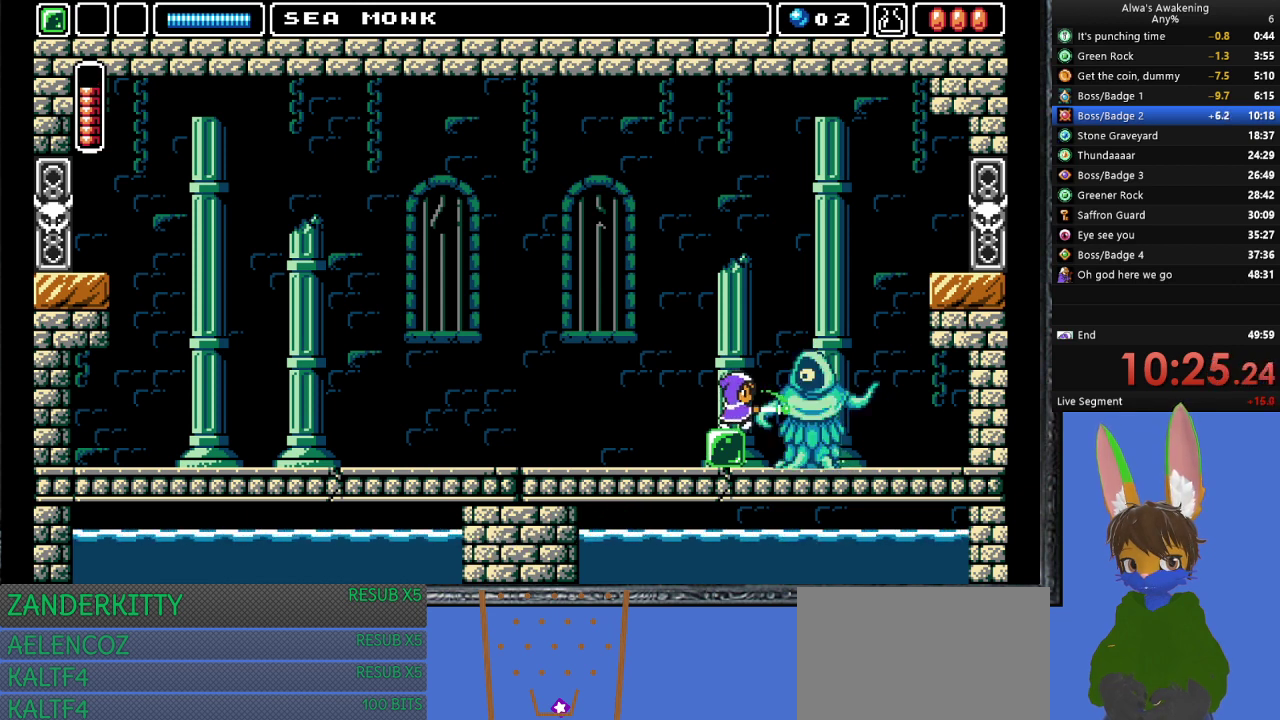
{"buttons": [], "left_stick": "center", "events": [[67, "SQUARE", "up"], [100, "SQUARE", "down"], [233, "SQUARE", "up"], [267, "SQUARE", "down"], [367, "SQUARE", "up"]]}
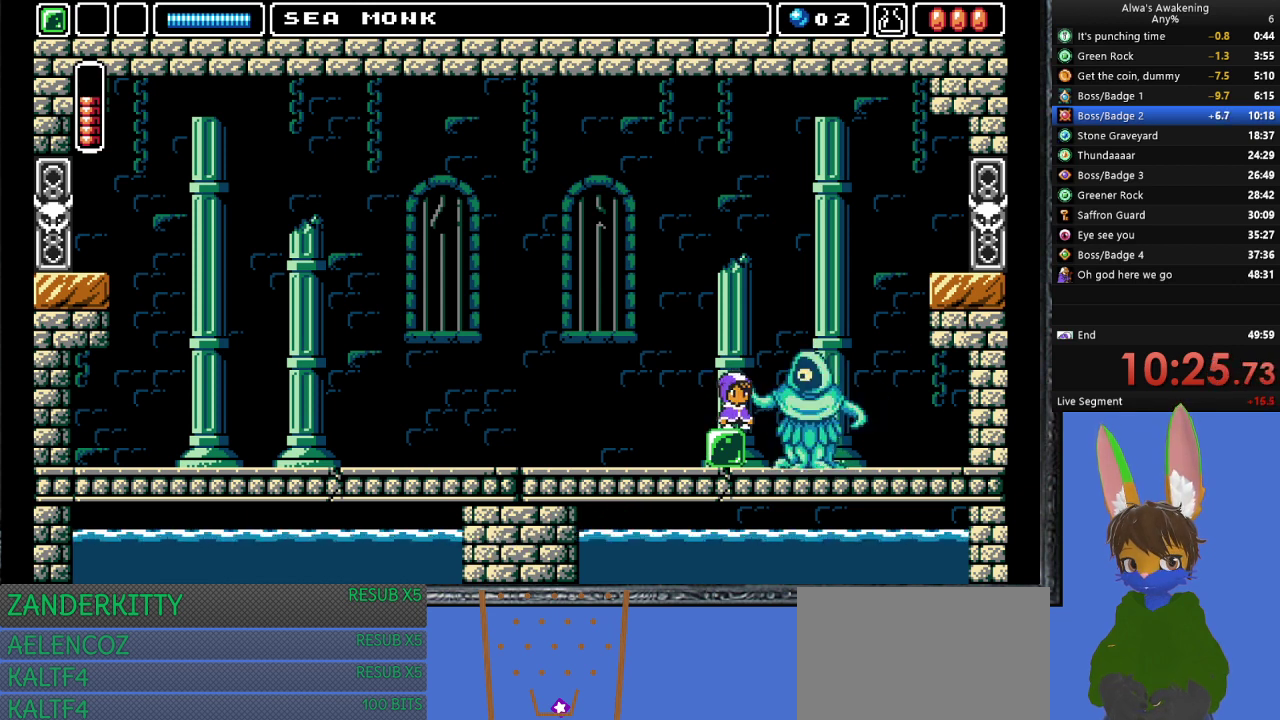
{"buttons": ["CROSS", "SQUARE", "DPAD_UP", "DPAD_LEFT"], "left_stick": "center", "events": [[33, "DPAD_LEFT", "down"], [67, "DPAD_UP", "down"], [167, "CROSS", "down"], [300, "SQUARE", "down"]]}
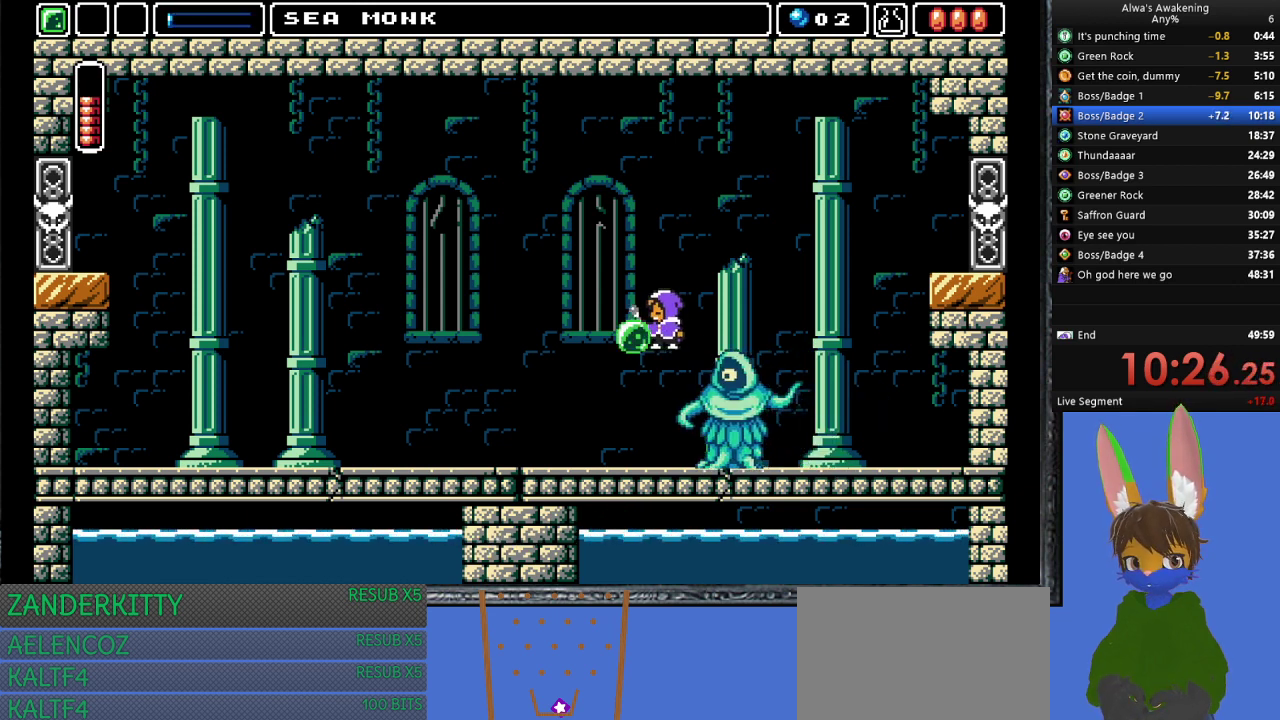
{"buttons": ["DPAD_RIGHT"], "left_stick": "center", "events": [[67, "SQUARE", "up"], [100, "CROSS", "up"], [133, "DPAD_UP", "up"], [167, "CROSS", "down"], [333, "DPAD_UP", "down"], [367, "DPAD_LEFT", "up"], [367, "DPAD_UP", "up"], [400, "DPAD_RIGHT", "down"], [400, "DPAD_UP", "down"], [433, "CROSS", "up"], [467, "DPAD_UP", "up"]]}
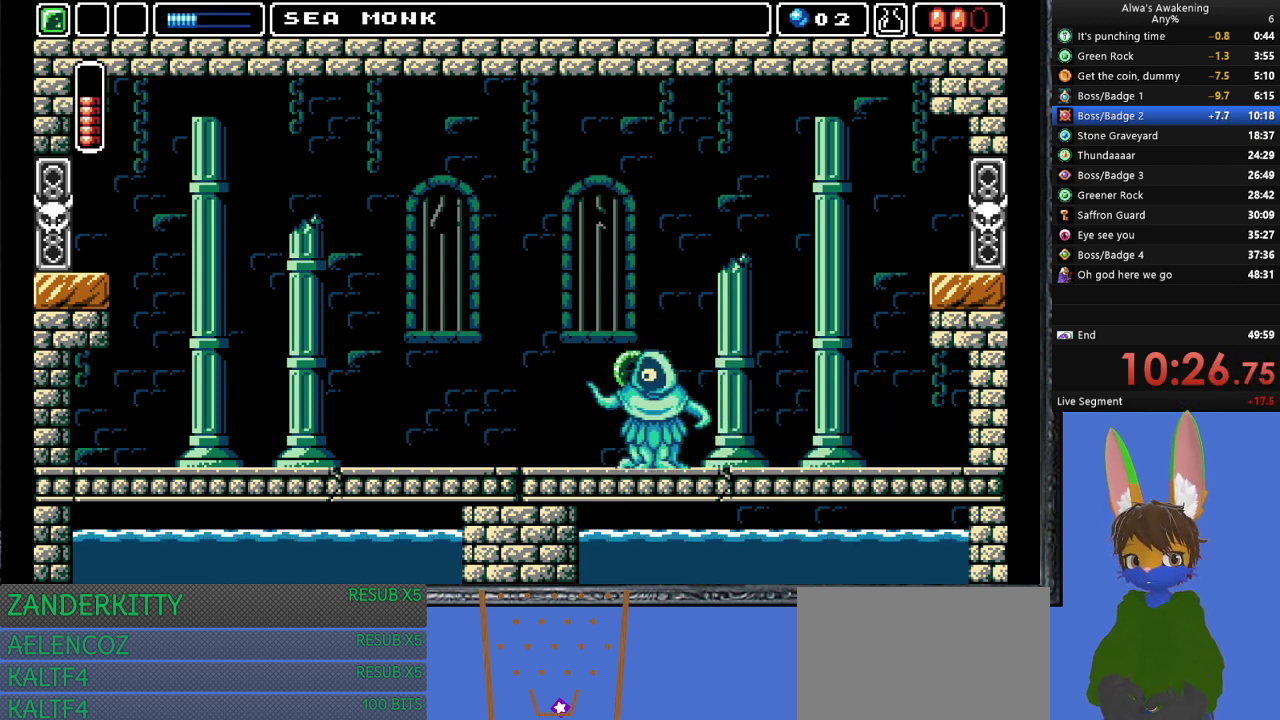
{"buttons": ["SQUARE", "DPAD_LEFT"], "left_stick": "center", "events": [[33, "DPAD_UP", "down"], [100, "DPAD_UP", "up"], [267, "DPAD_RIGHT", "up"], [267, "DPAD_UP", "down"], [300, "DPAD_LEFT", "down"], [300, "DPAD_UP", "up"], [433, "SQUARE", "down"]]}
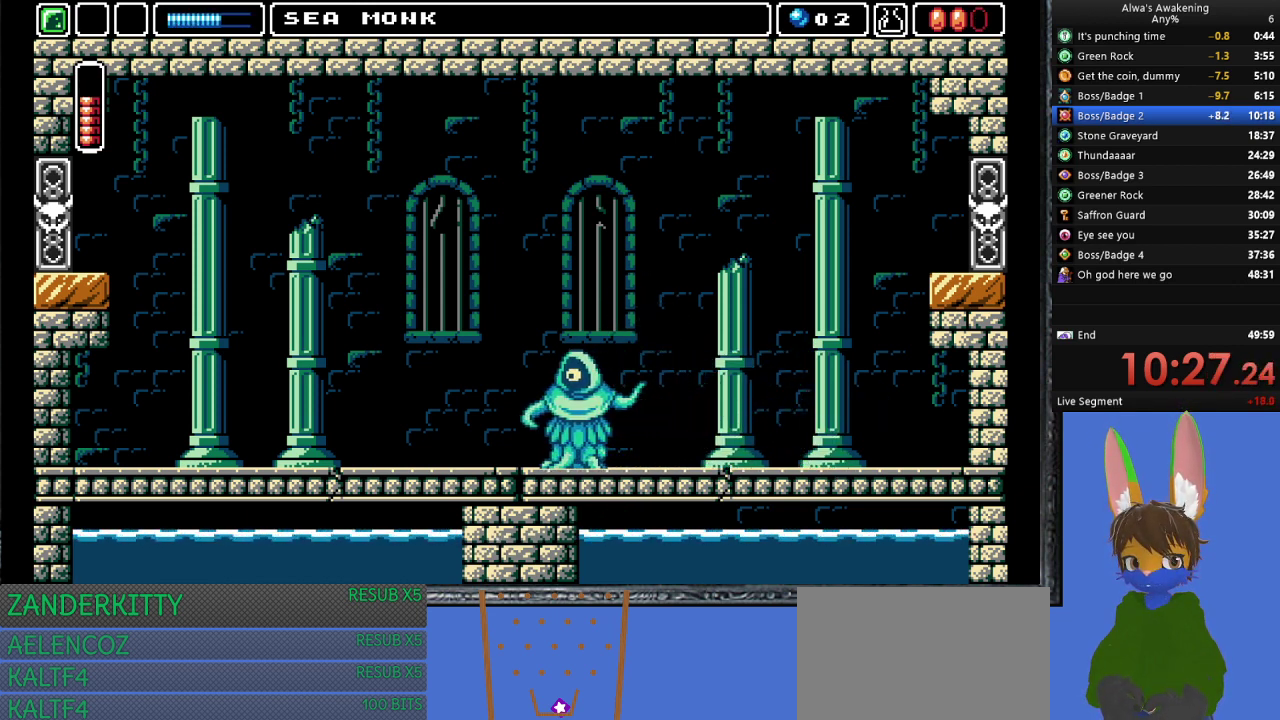
{"buttons": ["DPAD_LEFT"], "left_stick": "center", "events": [[67, "SQUARE", "up"], [267, "CROSS", "down"], [333, "SQUARE", "down"], [467, "CROSS", "up"], [500, "SQUARE", "up"]]}
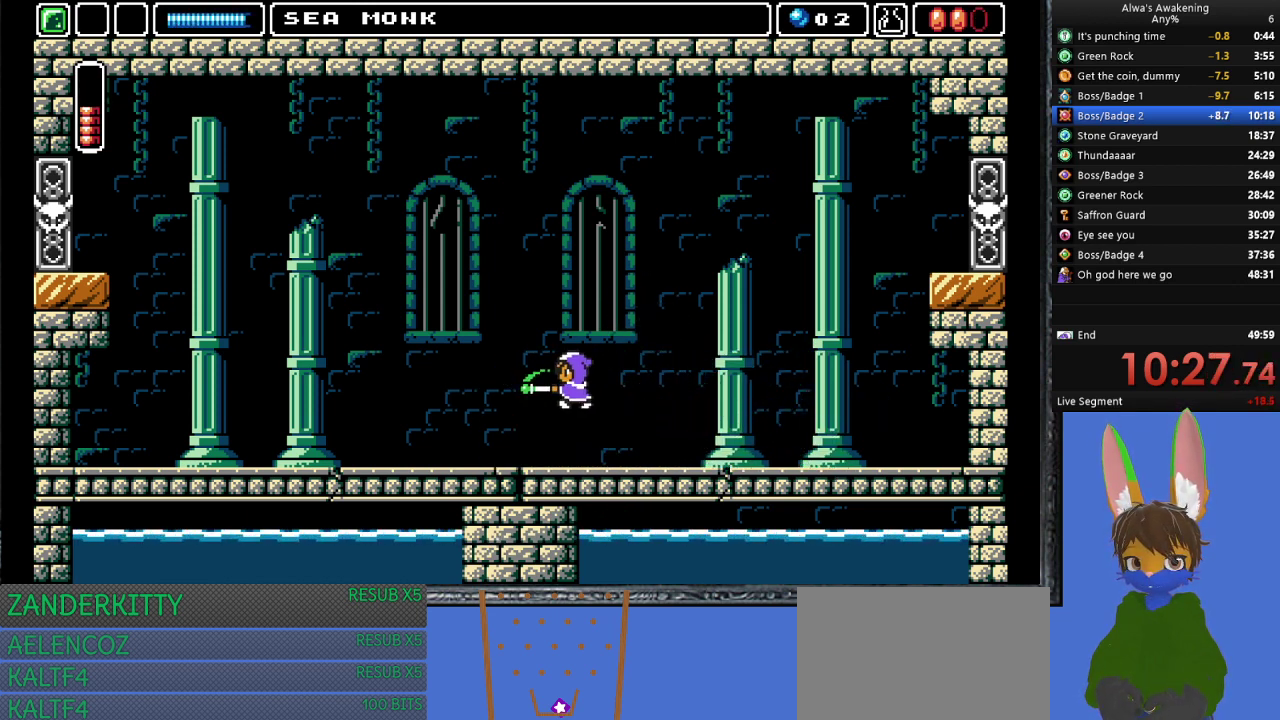
{"buttons": ["DPAD_LEFT"], "left_stick": "center", "events": [[67, "SQUARE", "down"], [167, "SQUARE", "up"], [233, "SQUARE", "down"], [333, "SQUARE", "up"], [367, "SQUARE", "down"], [500, "SQUARE", "up"]]}
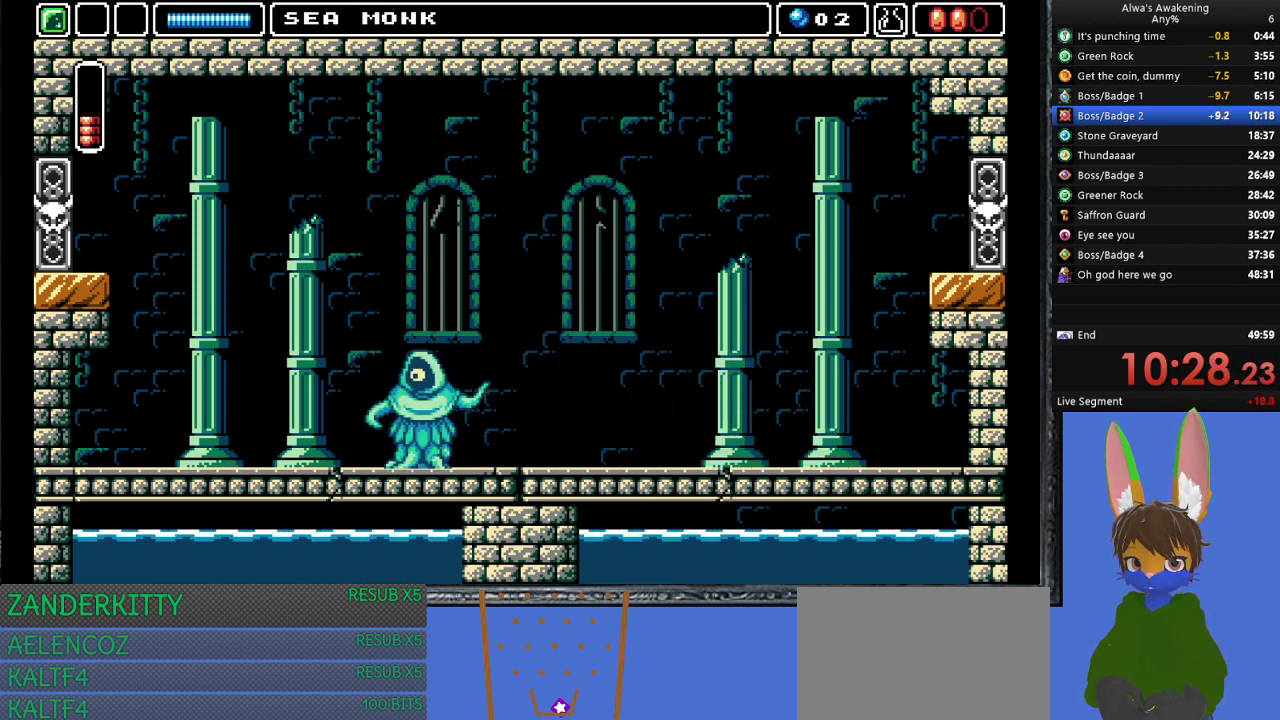
{"buttons": ["CROSS", "SQUARE", "DPAD_LEFT"], "left_stick": "center", "events": [[33, "SQUARE", "down"], [167, "SQUARE", "up"], [333, "CROSS", "down"], [400, "SQUARE", "down"]]}
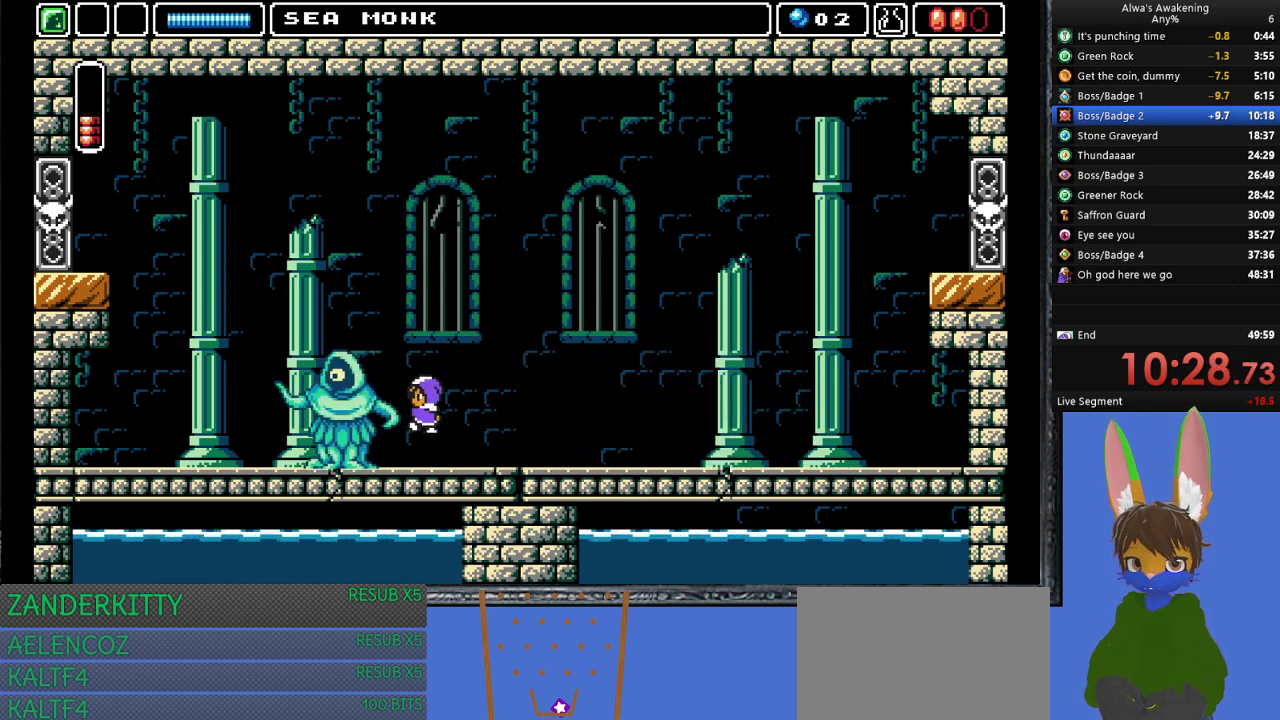
{"buttons": ["SQUARE", "DPAD_LEFT"], "left_stick": "center", "events": [[33, "CROSS", "up"], [33, "SQUARE", "up"], [100, "SQUARE", "down"], [200, "SQUARE", "up"], [267, "SQUARE", "down"], [367, "SQUARE", "up"], [433, "SQUARE", "down"]]}
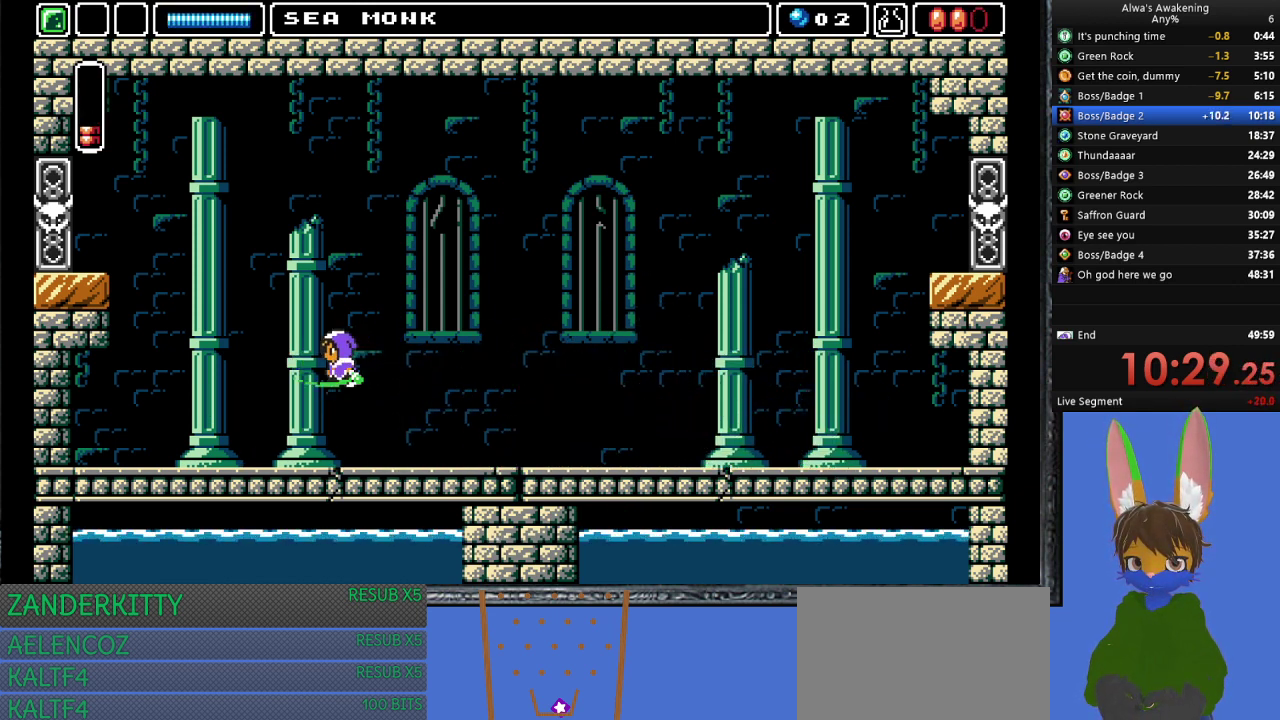
{"buttons": ["DPAD_LEFT"], "left_stick": "center", "events": [[33, "SQUARE", "up"], [67, "SQUARE", "down"], [167, "SQUARE", "up"], [233, "SQUARE", "down"], [333, "SQUARE", "up"]]}
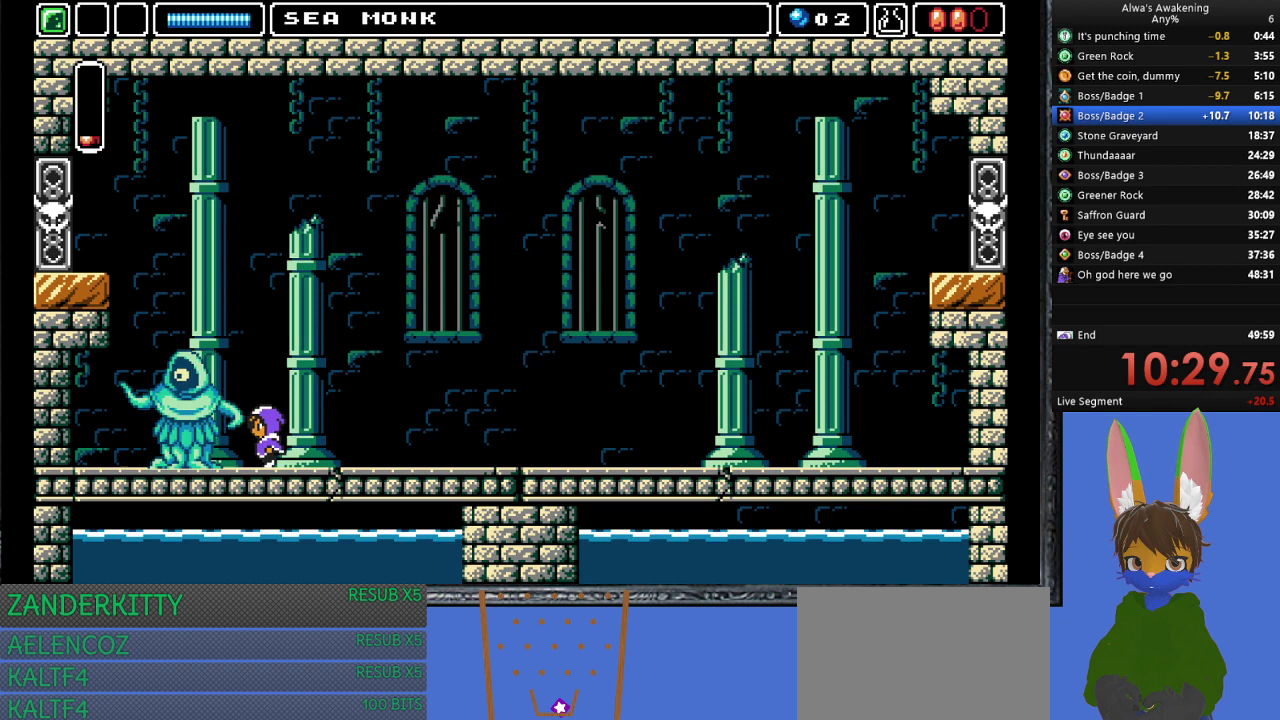
{"buttons": [], "left_stick": "center", "events": [[33, "DPAD_LEFT", "up"], [333, "CROSS", "down"], [367, "DPAD_LEFT", "down"], [400, "SQUARE", "down"], [500, "CROSS", "up"], [500, "DPAD_LEFT", "up"], [500, "SQUARE", "up"]]}
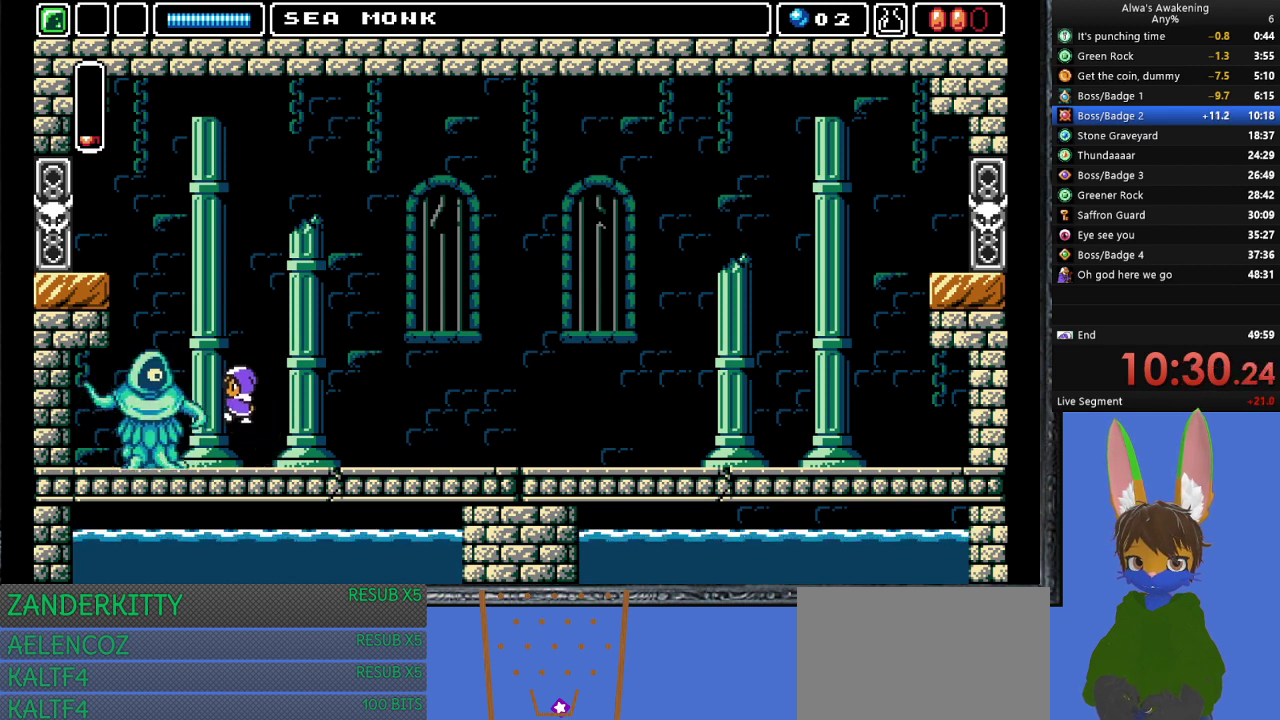
{"buttons": ["DPAD_RIGHT"], "left_stick": "center", "events": [[67, "SQUARE", "down"], [167, "SQUARE", "up"], [233, "DPAD_RIGHT", "down"]]}
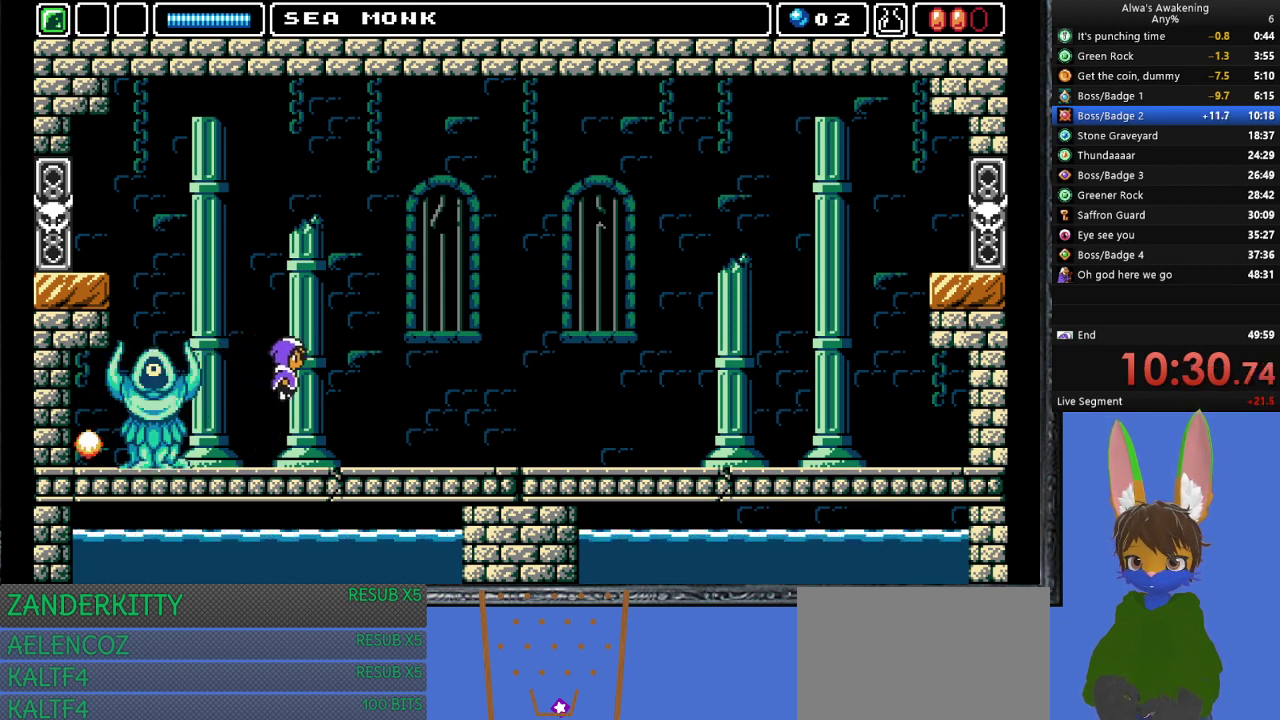
{"buttons": ["DPAD_RIGHT"], "left_stick": "center", "events": []}
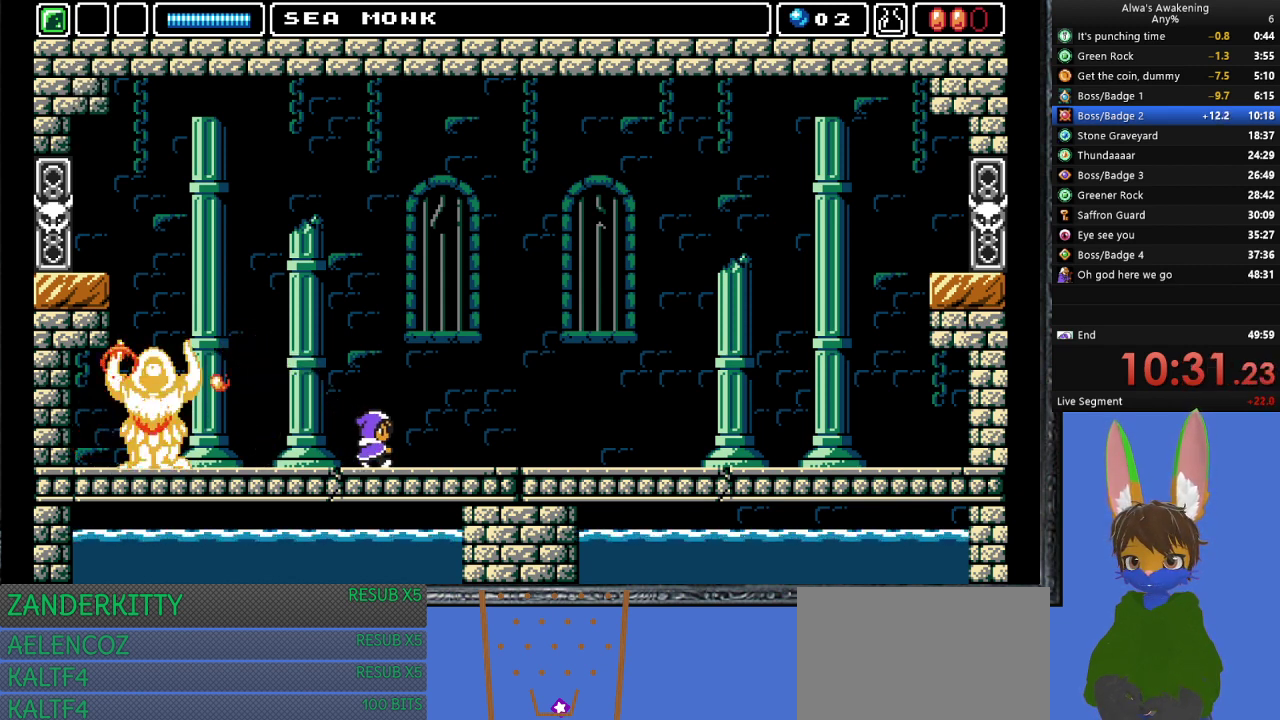
{"buttons": ["DPAD_RIGHT"], "left_stick": "center", "events": []}
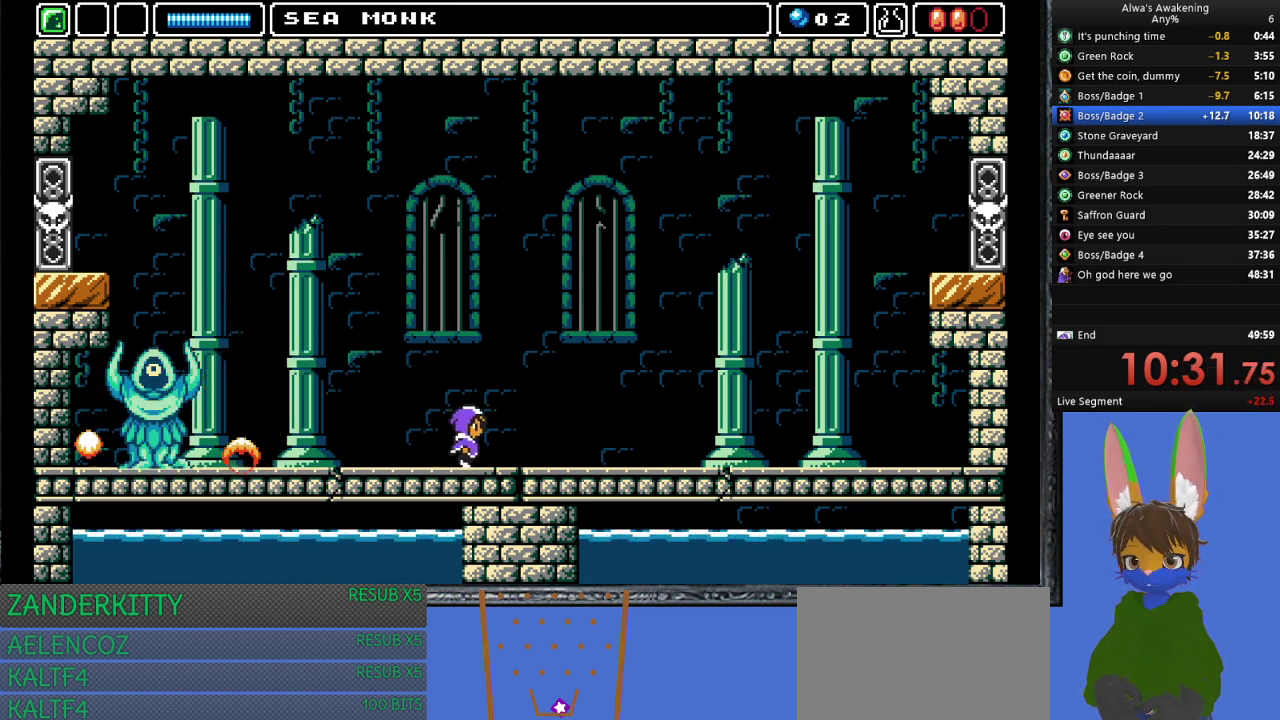
{"buttons": [], "left_stick": "center", "events": [[167, "DPAD_UP", "down"], [200, "DPAD_RIGHT", "up"], [200, "SQUARE", "down"], [333, "SQUARE", "up"], [367, "DPAD_UP", "up"]]}
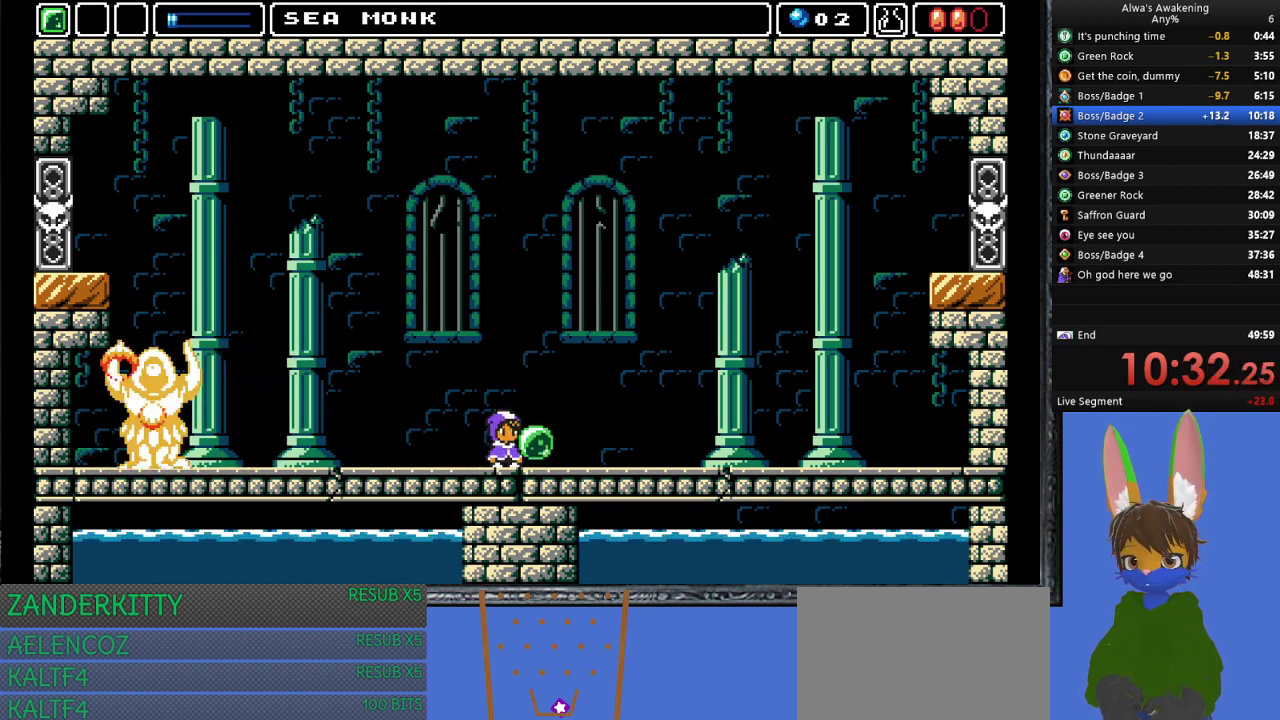
{"buttons": ["DPAD_RIGHT"], "left_stick": "center", "events": [[33, "CROSS", "down"], [300, "DPAD_RIGHT", "down"], [333, "CROSS", "up"]]}
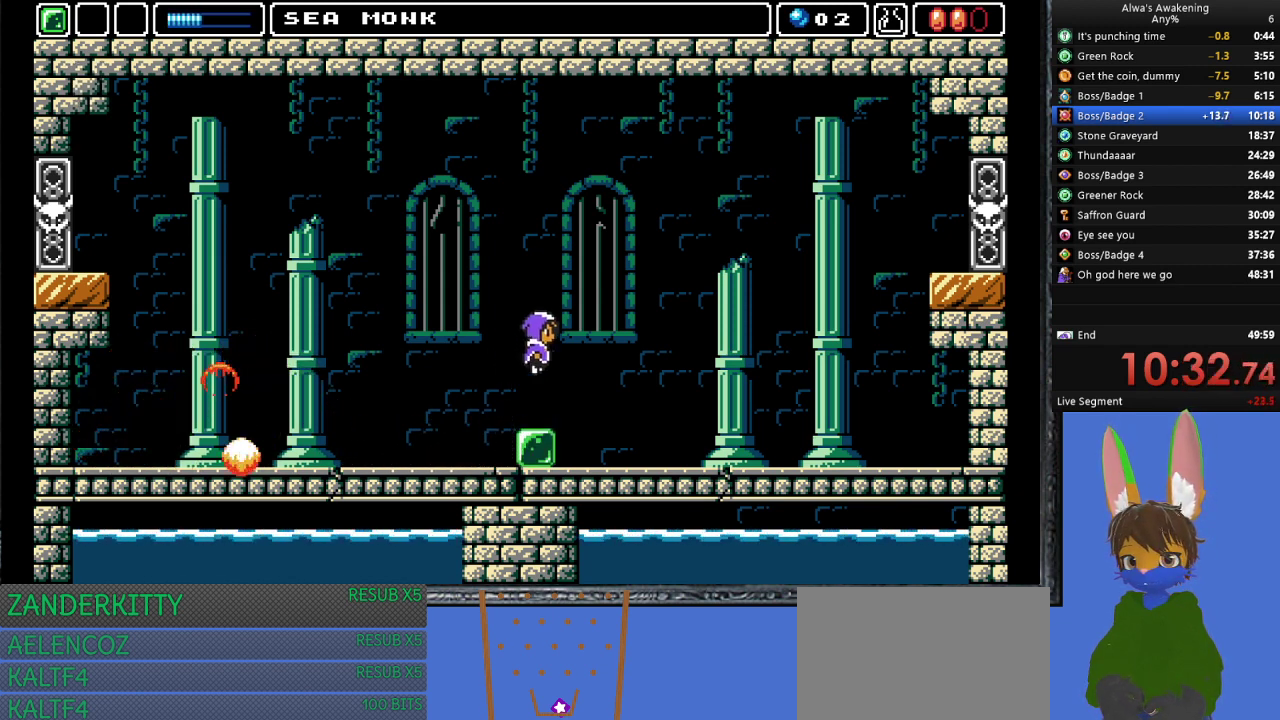
{"buttons": [], "left_stick": "center", "events": [[100, "DPAD_RIGHT", "up"], [167, "DPAD_LEFT", "down"], [300, "DPAD_LEFT", "up"]]}
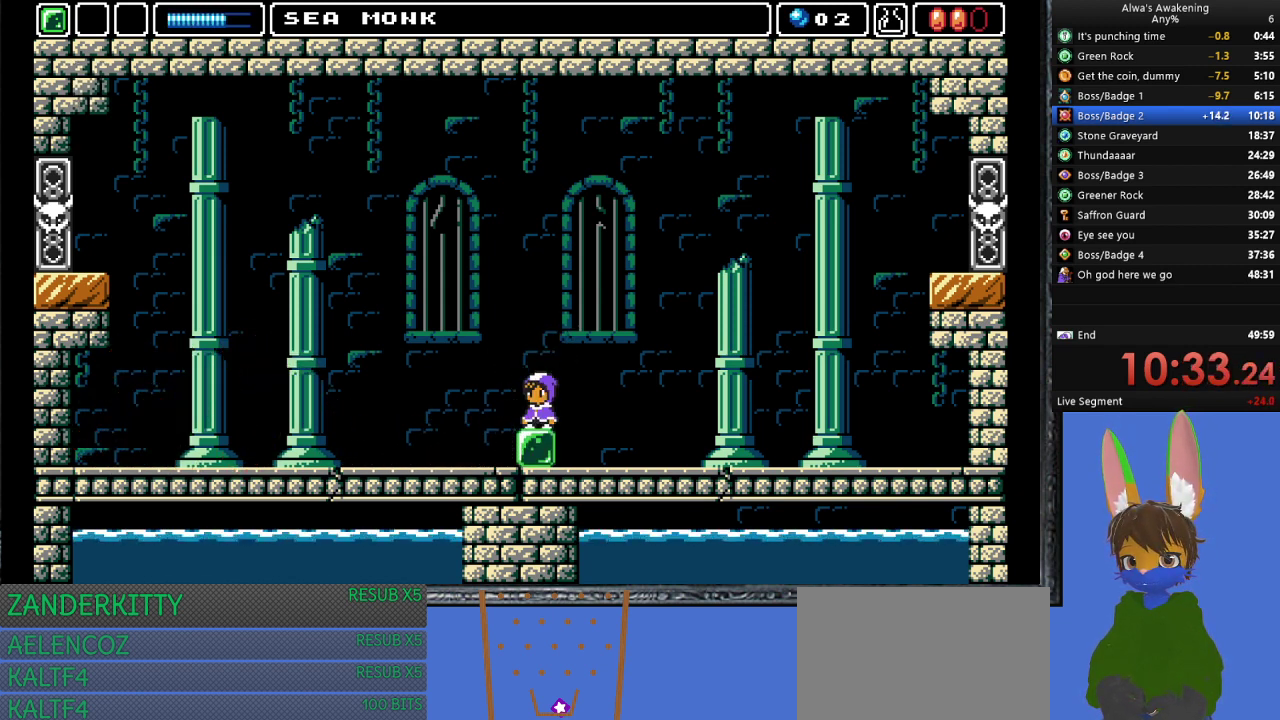
{"buttons": [], "left_stick": "center", "events": []}
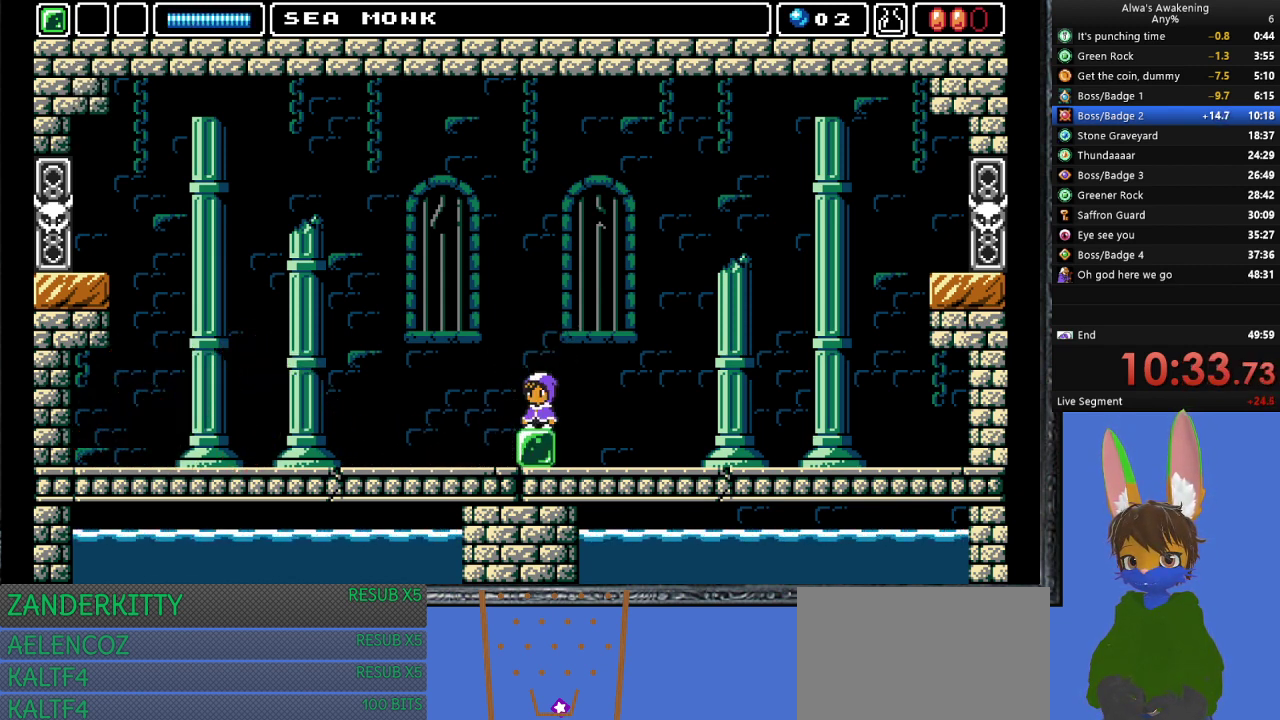
{"buttons": [], "left_stick": "center", "events": []}
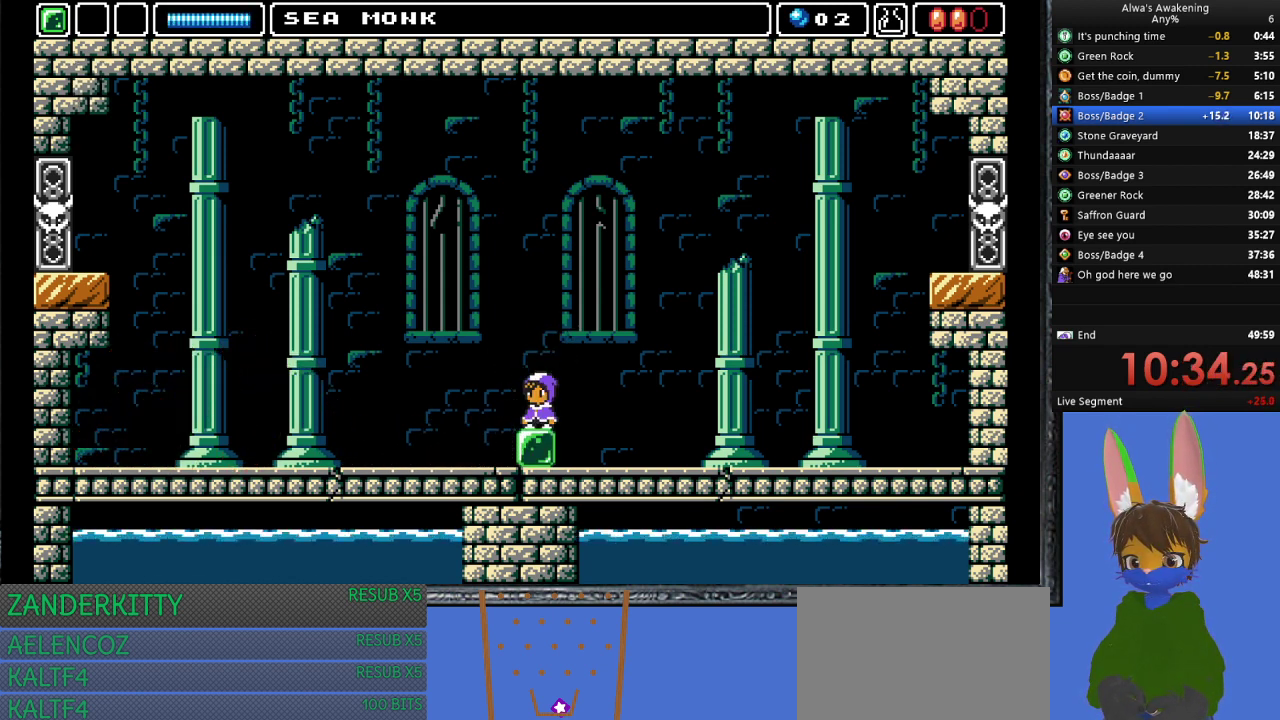
{"buttons": [], "left_stick": "center", "events": []}
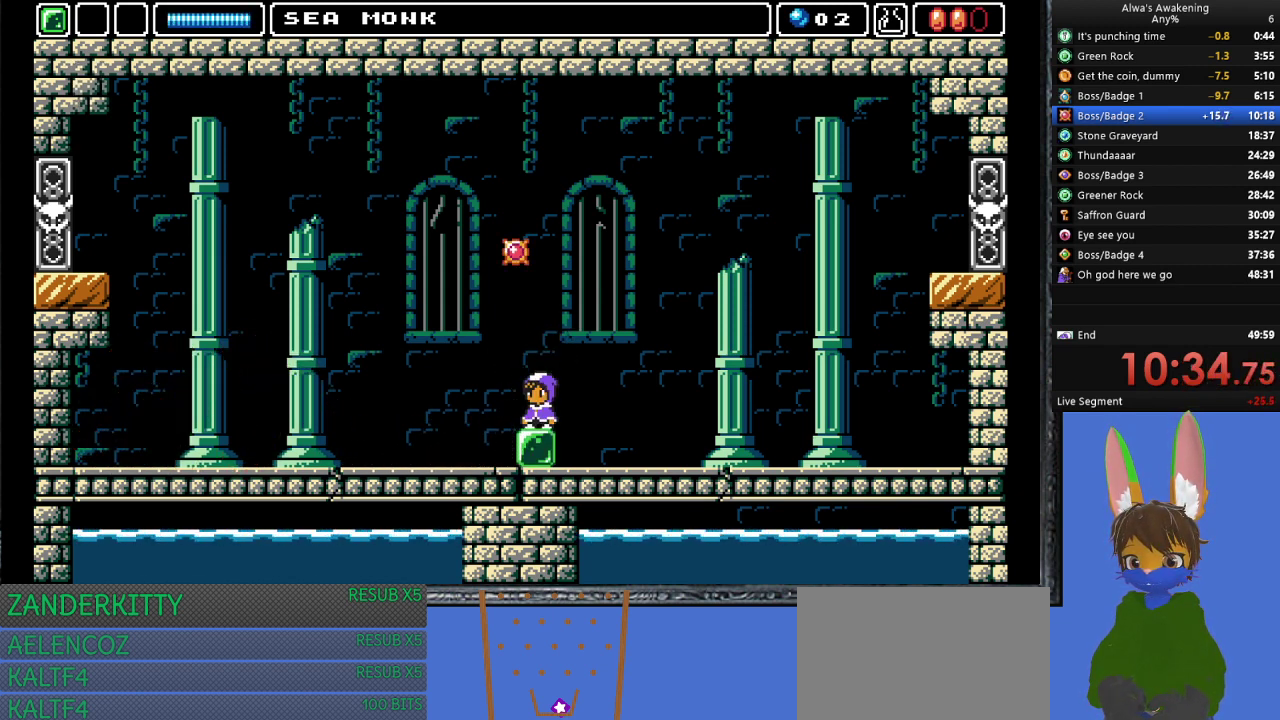
{"buttons": ["CROSS", "DPAD_UP"], "left_stick": "center", "events": [[300, "DPAD_UP", "down"], [500, "CROSS", "down"]]}
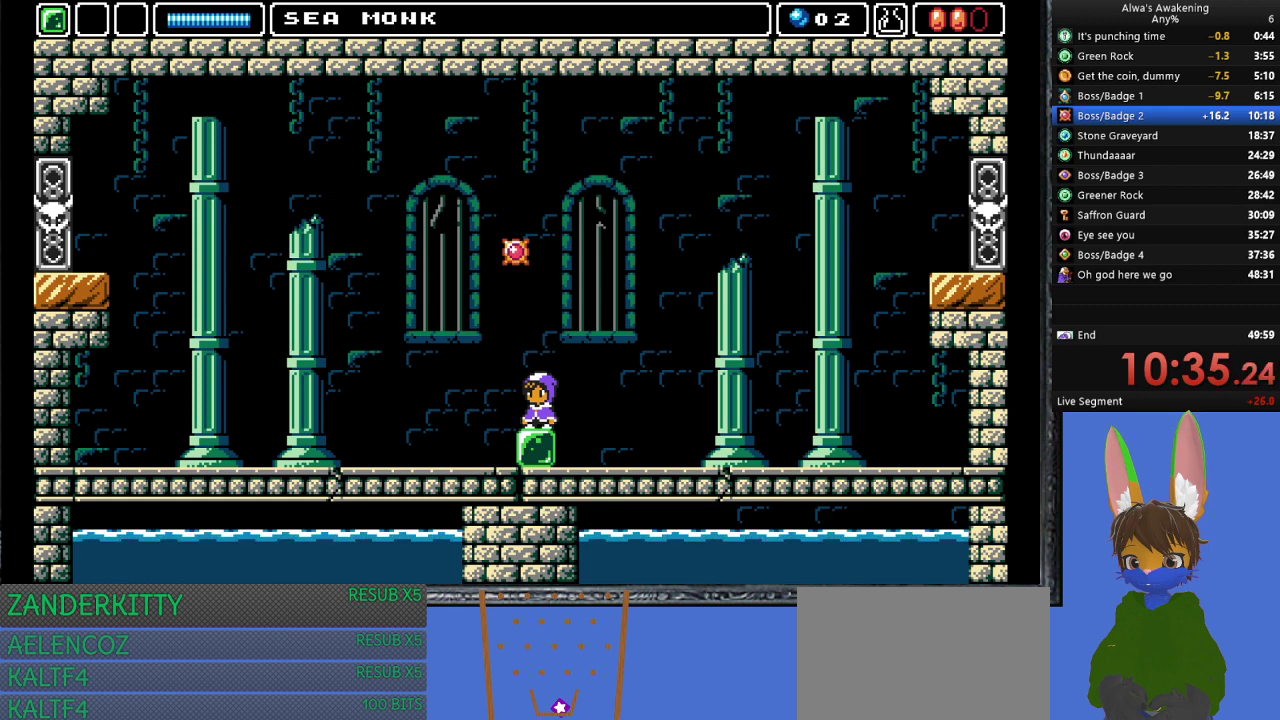
{"buttons": ["DPAD_LEFT"], "left_stick": "center", "events": [[233, "SQUARE", "down"], [433, "DPAD_LEFT", "down"], [467, "DPAD_UP", "up"], [467, "SQUARE", "up"], [500, "CROSS", "up"]]}
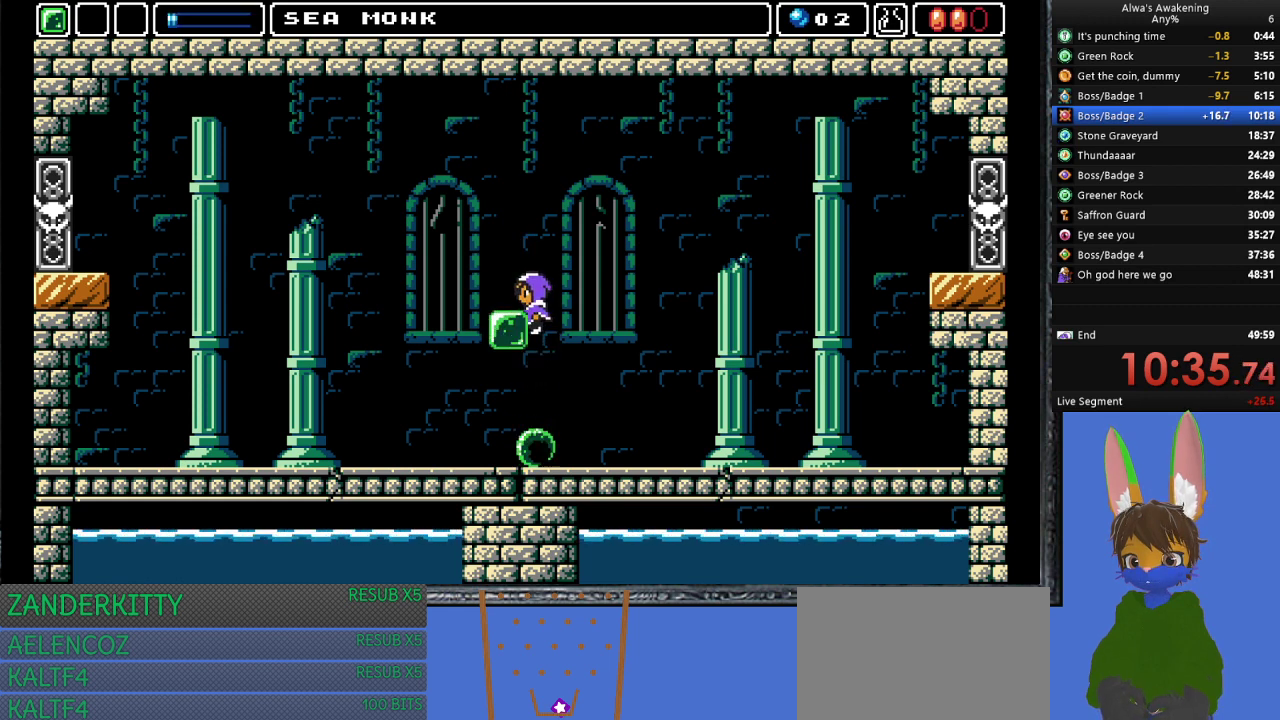
{"buttons": ["CROSS", "DPAD_RIGHT"], "left_stick": "center", "events": [[67, "CROSS", "down"], [333, "DPAD_UP", "down"], [367, "DPAD_LEFT", "up"], [367, "DPAD_UP", "up"], [433, "DPAD_RIGHT", "down"]]}
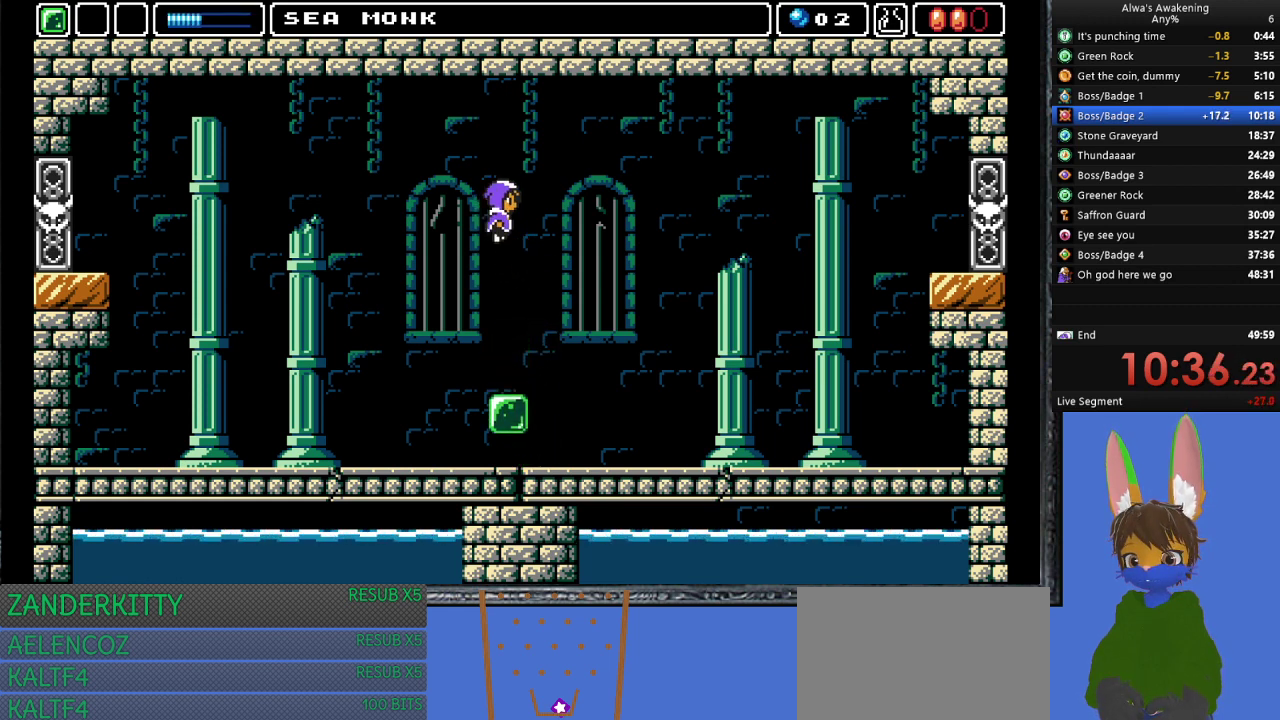
{"buttons": ["DPAD_RIGHT"], "left_stick": "center", "events": [[67, "L2", "down"], [133, "CROSS", "up"], [400, "L2", "up"]]}
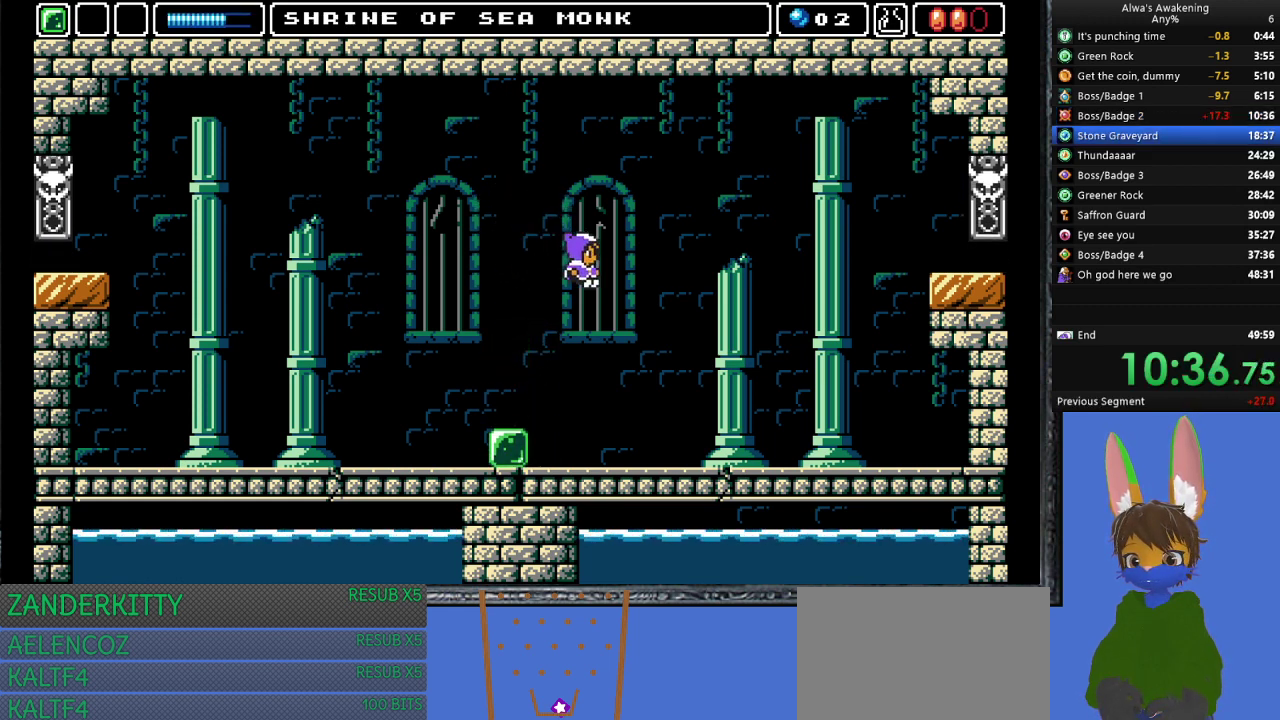
{"buttons": ["DPAD_RIGHT"], "left_stick": "center", "events": []}
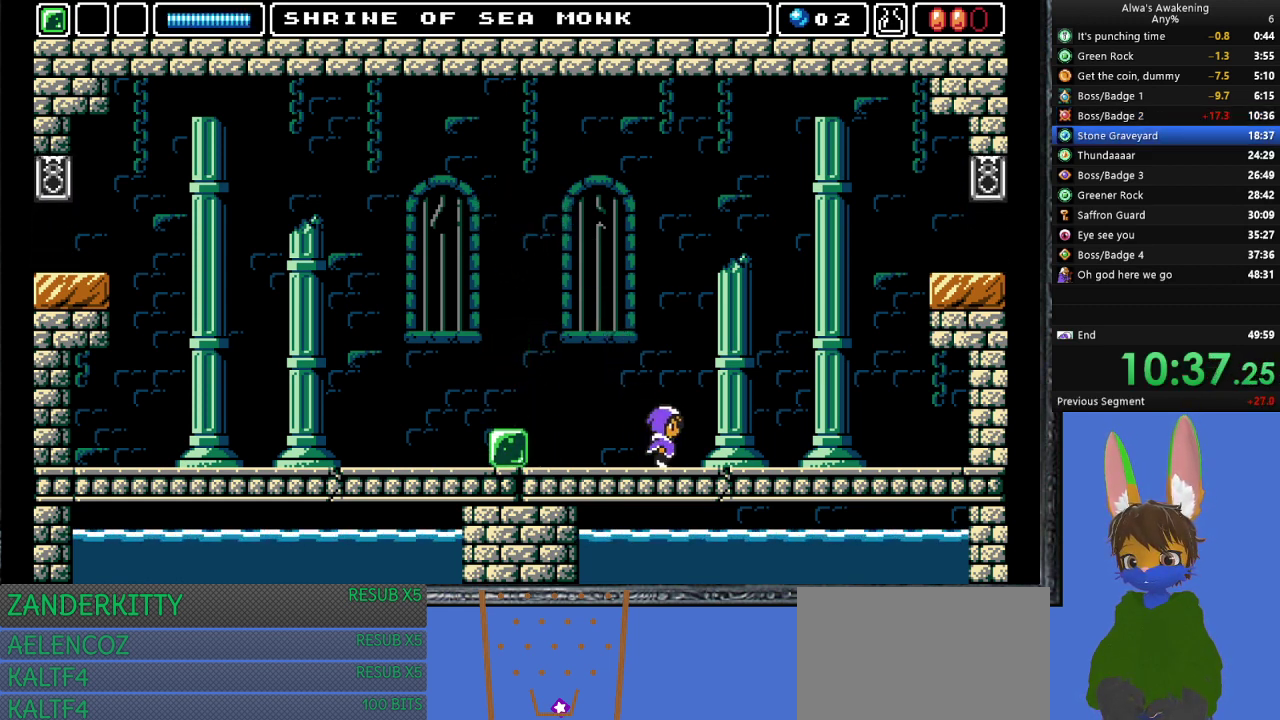
{"buttons": ["DPAD_RIGHT"], "left_stick": "center", "events": []}
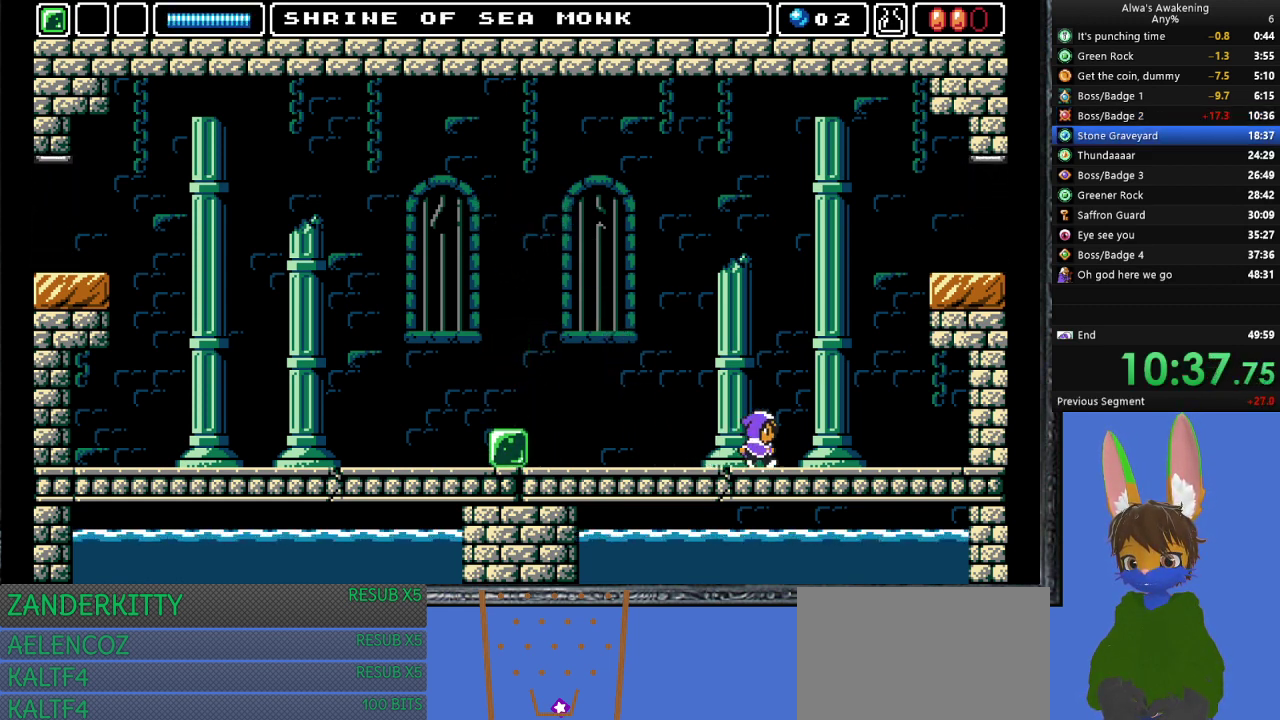
{"buttons": ["CROSS", "DPAD_UP"], "left_stick": "center", "events": [[433, "DPAD_UP", "down"], [467, "CROSS", "down"], [467, "DPAD_RIGHT", "up"]]}
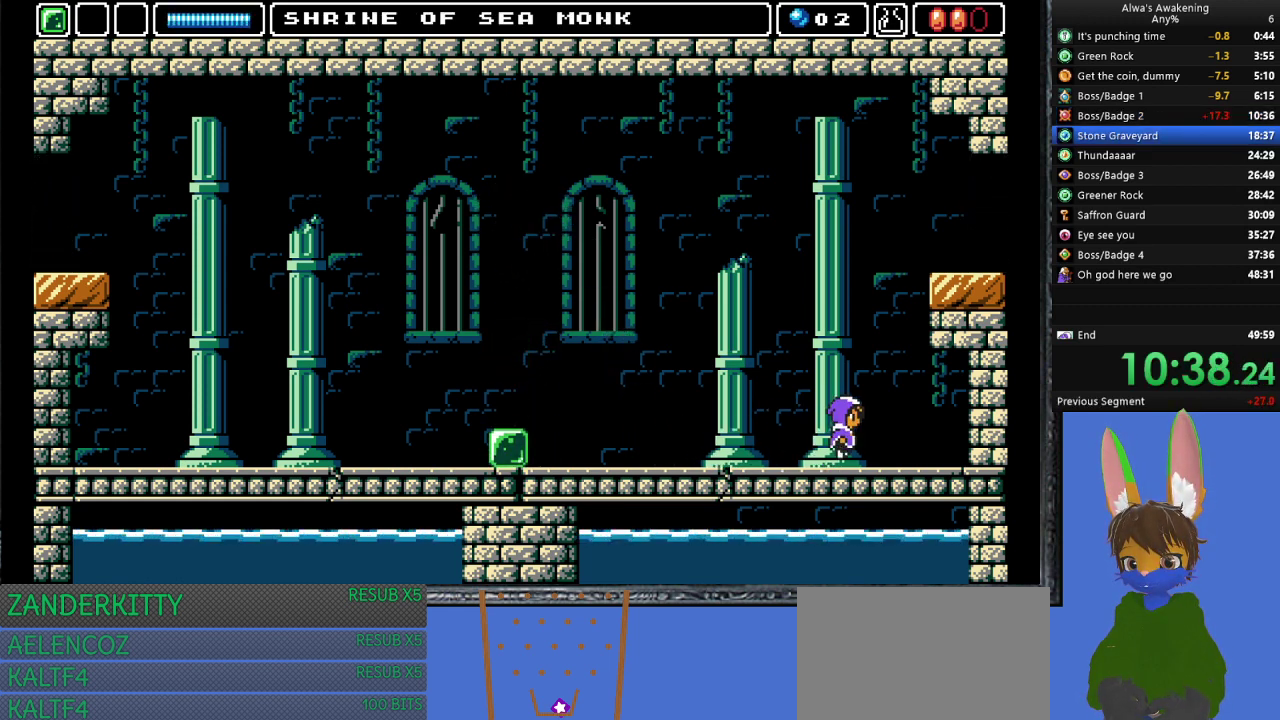
{"buttons": ["CROSS", "DPAD_RIGHT"], "left_stick": "center", "events": [[167, "SQUARE", "down"], [367, "DPAD_RIGHT", "down"], [400, "SQUARE", "up"], [433, "CROSS", "up"], [433, "DPAD_UP", "up"], [500, "CROSS", "down"]]}
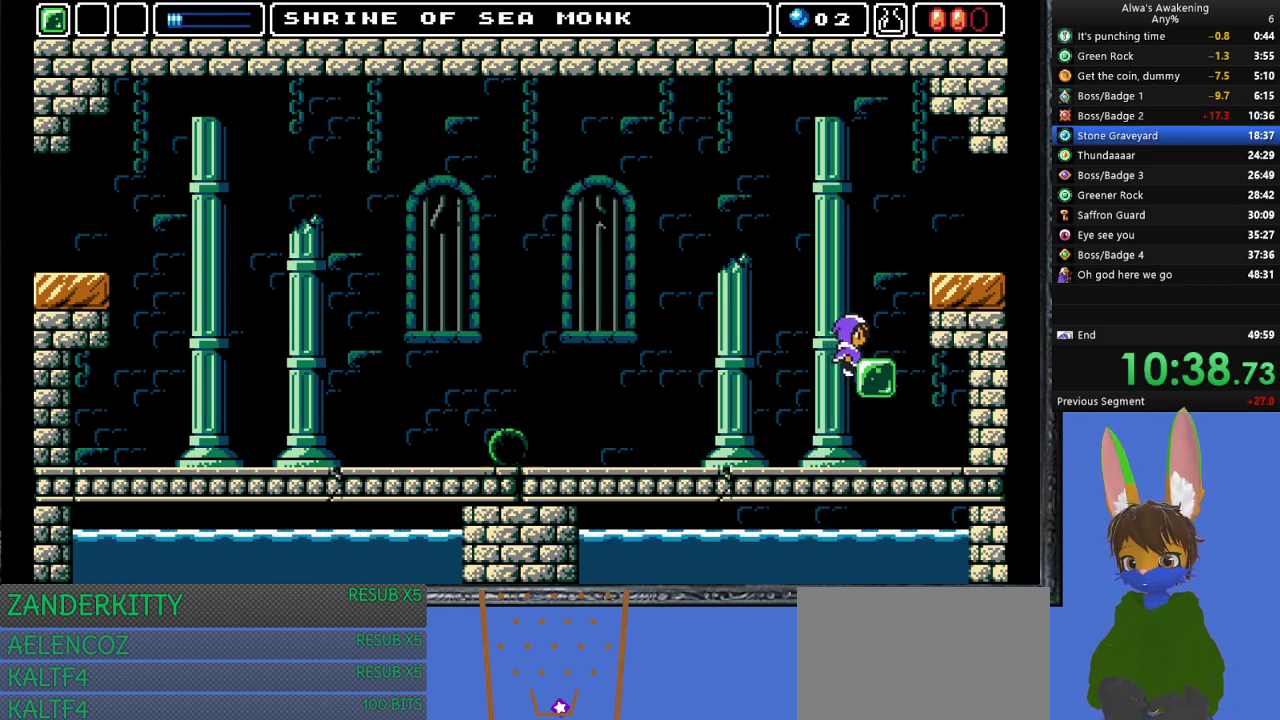
{"buttons": ["DPAD_UP", "DPAD_RIGHT"], "left_stick": "center", "events": [[300, "CROSS", "up"], [500, "DPAD_UP", "down"]]}
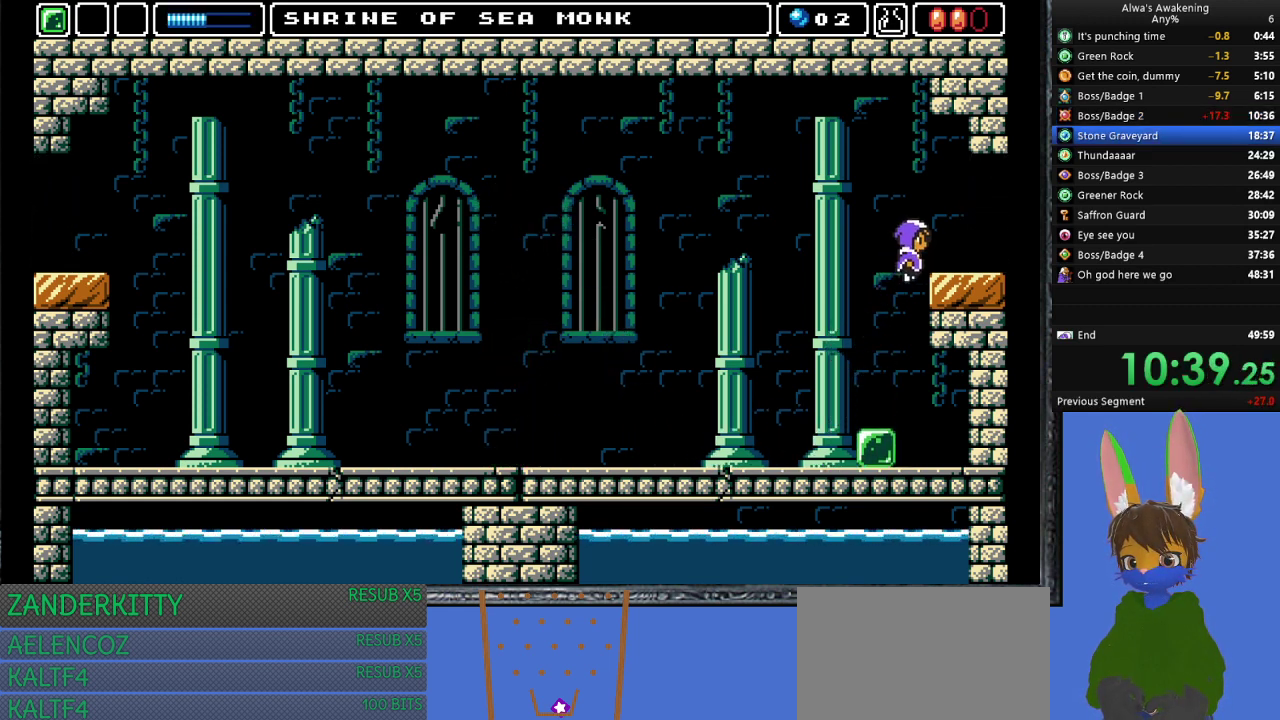
{"buttons": ["CROSS", "DPAD_RIGHT"], "left_stick": "center", "events": [[33, "DPAD_LEFT", "down"], [33, "DPAD_RIGHT", "up"], [33, "DPAD_UP", "up"], [67, "SQUARE", "down"], [100, "DPAD_UP", "down"], [133, "DPAD_LEFT", "up"], [133, "DPAD_RIGHT", "down"], [133, "DPAD_UP", "up"], [167, "SQUARE", "up"], [233, "CROSS", "down"]]}